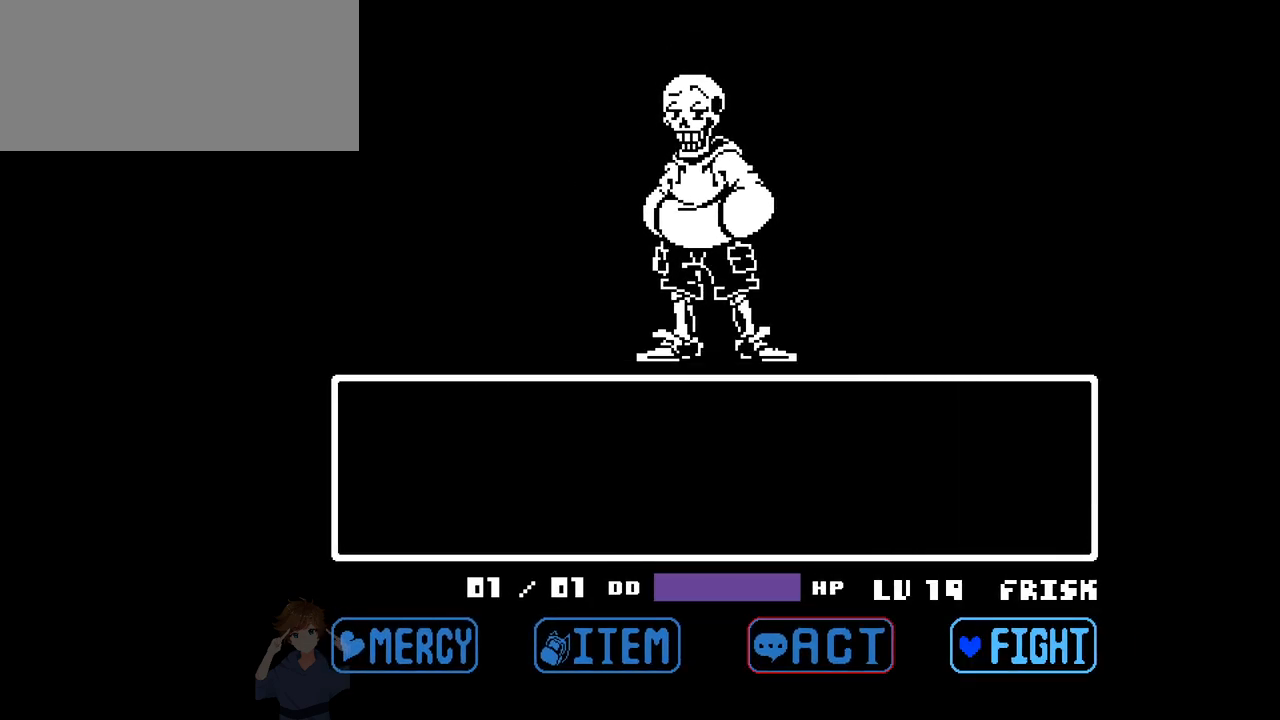
Gameplay with keyboard; each line is a JSON object with the keys held at the frame after it. "events" lists presses ("down") and releases ("up") of "c", "down", "left", "right", "up", "x" and "z" between this image and that frame as [ms after this image, input, new state], when the widget could be followed in between. No other keys are recorded. Mouse input is not recorded.
{"keys": [], "events": []}
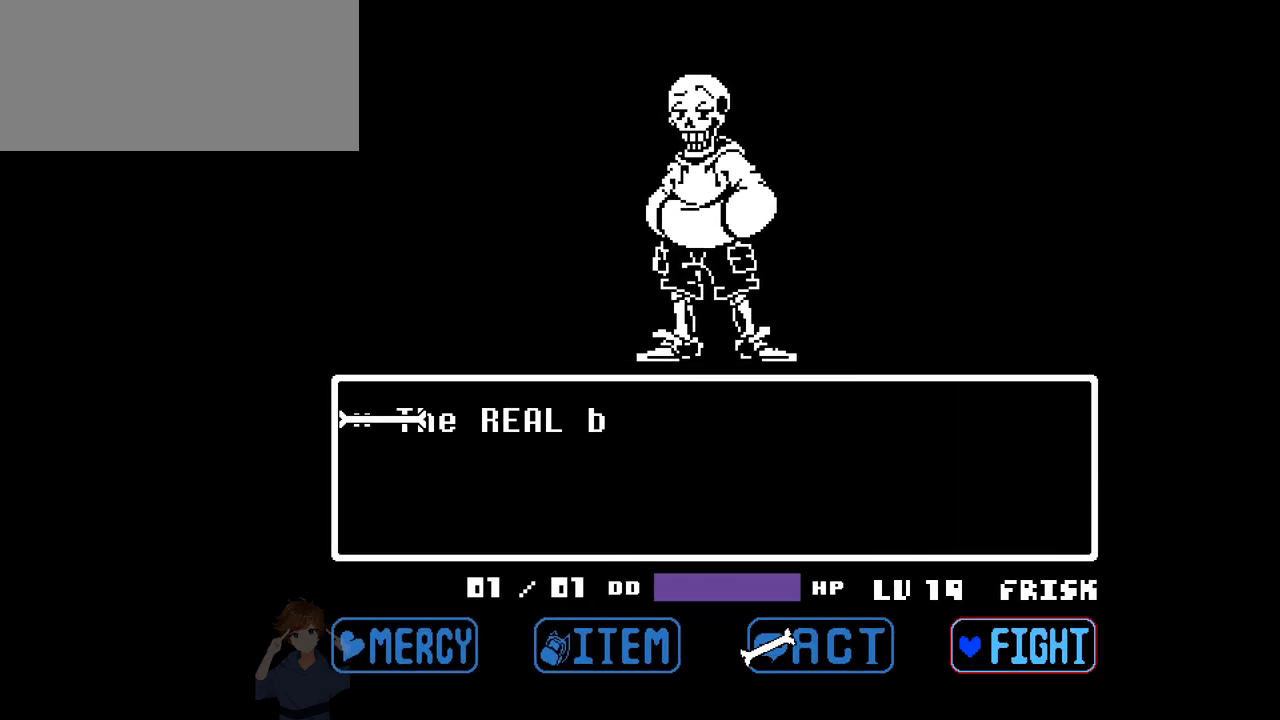
{"keys": ["z"], "events": [[217, "z", "down"], [267, "z", "up"], [317, "z", "down"], [367, "z", "up"], [400, "z", "down"]]}
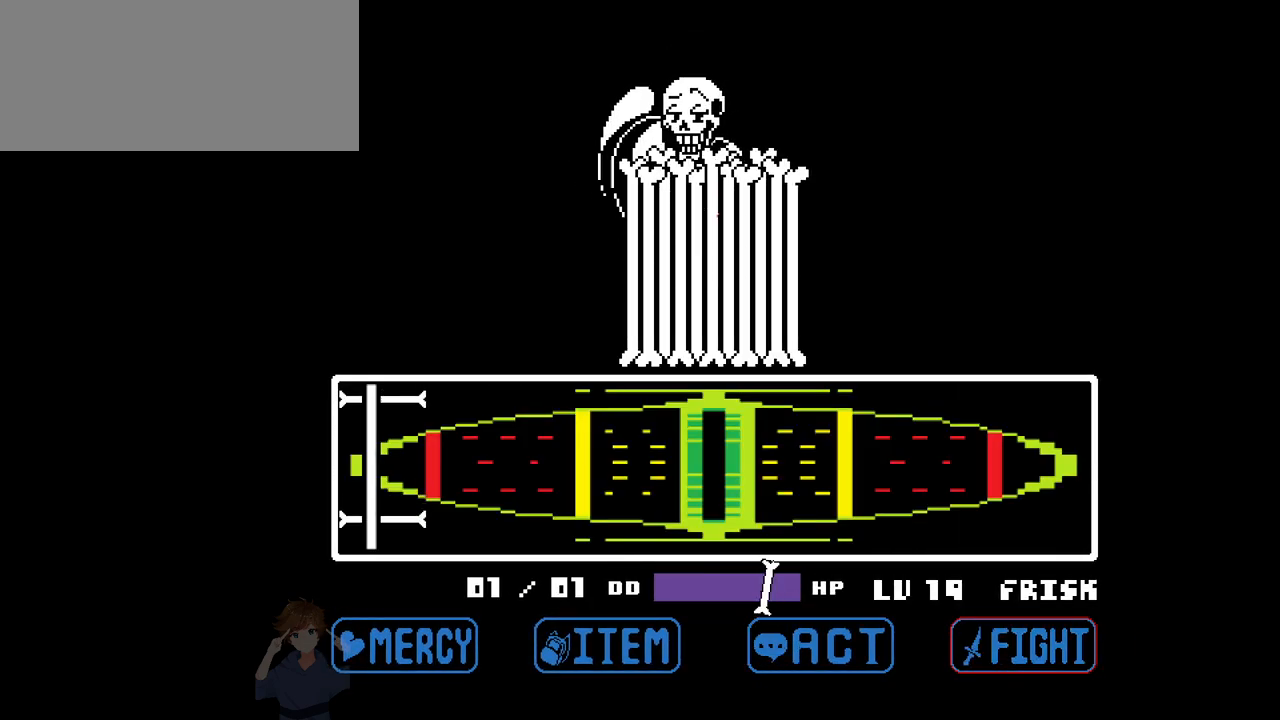
{"keys": [], "events": [[100, "z", "up"]]}
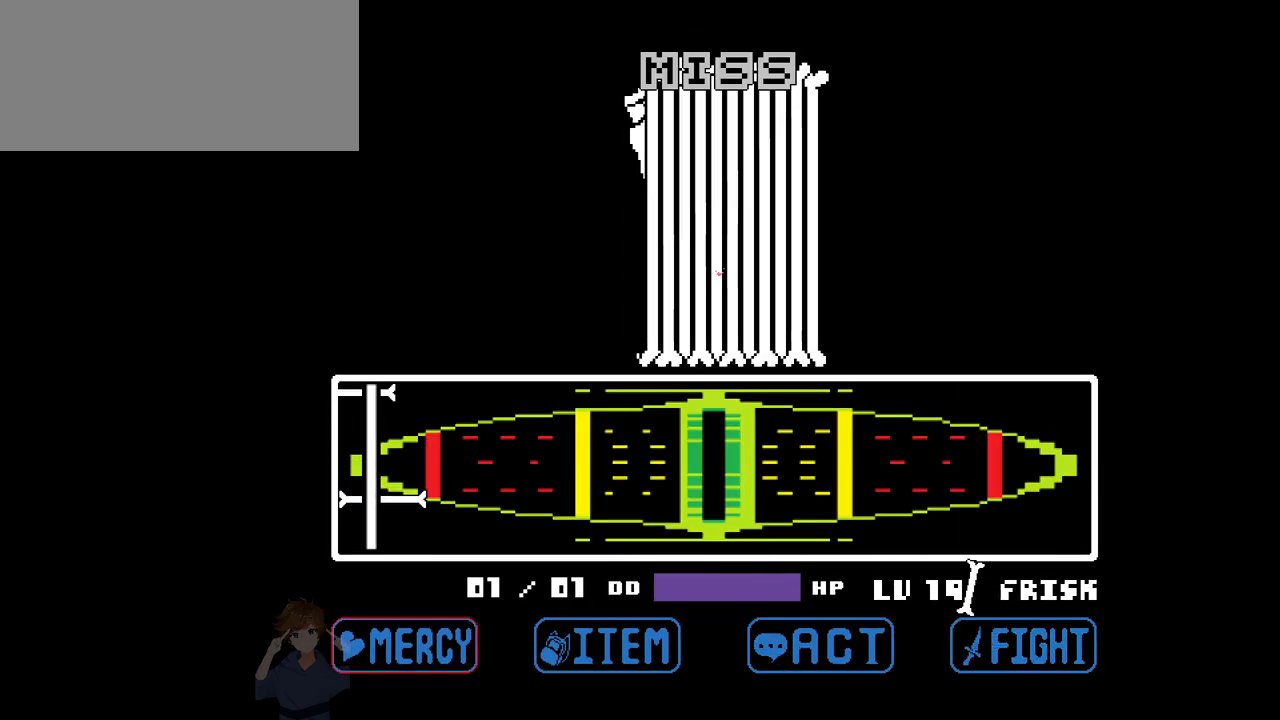
{"keys": [], "events": []}
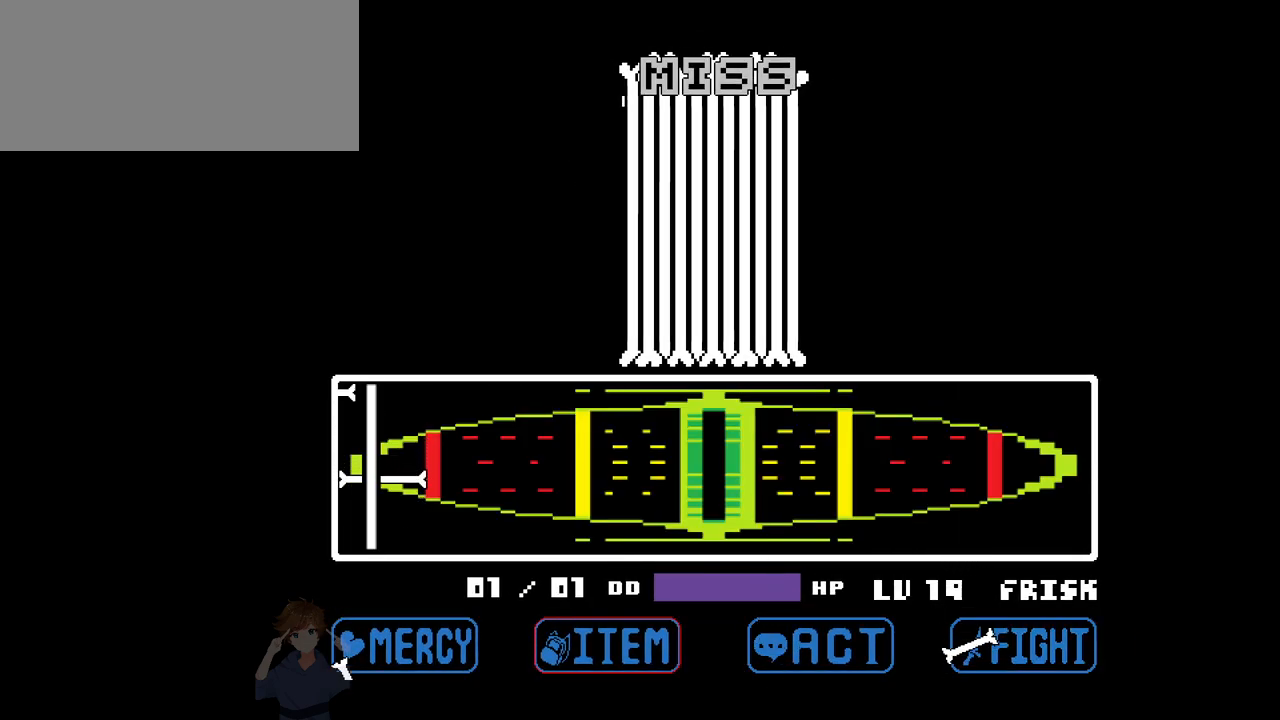
{"keys": [], "events": []}
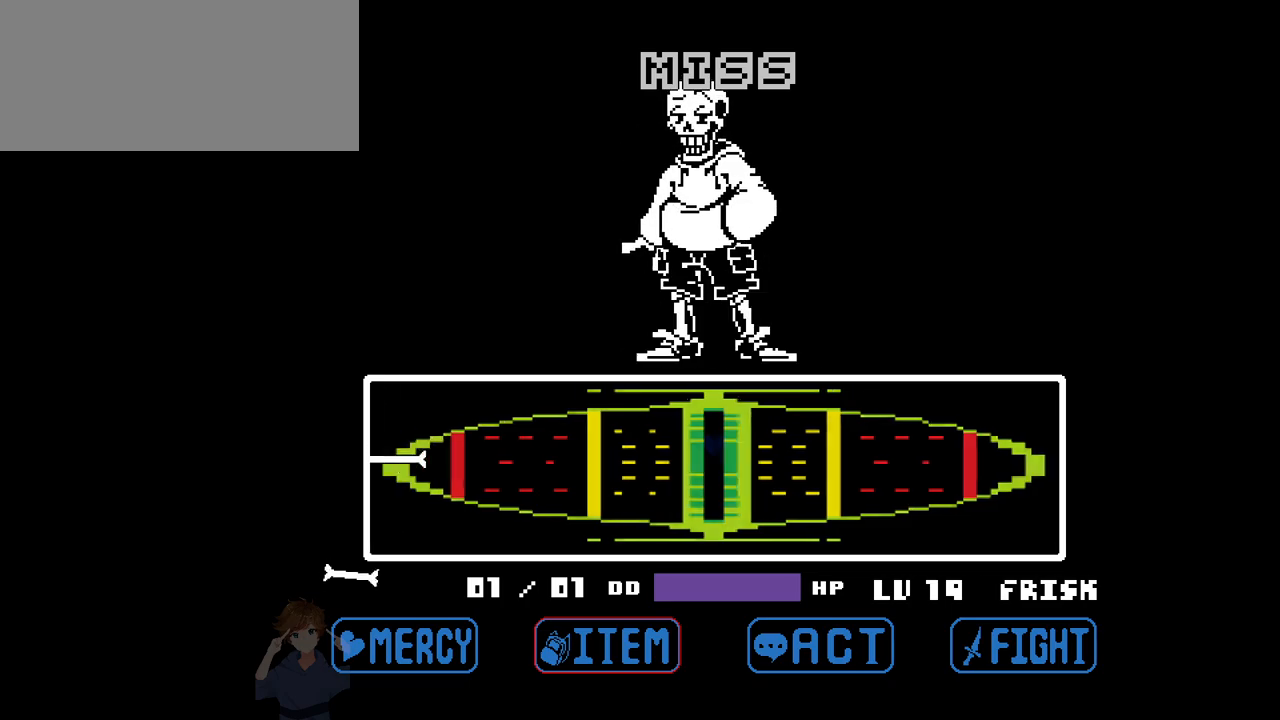
{"keys": ["x"], "events": [[283, "x", "down"], [367, "x", "up"], [367, "z", "down"], [417, "z", "up"], [467, "x", "down"]]}
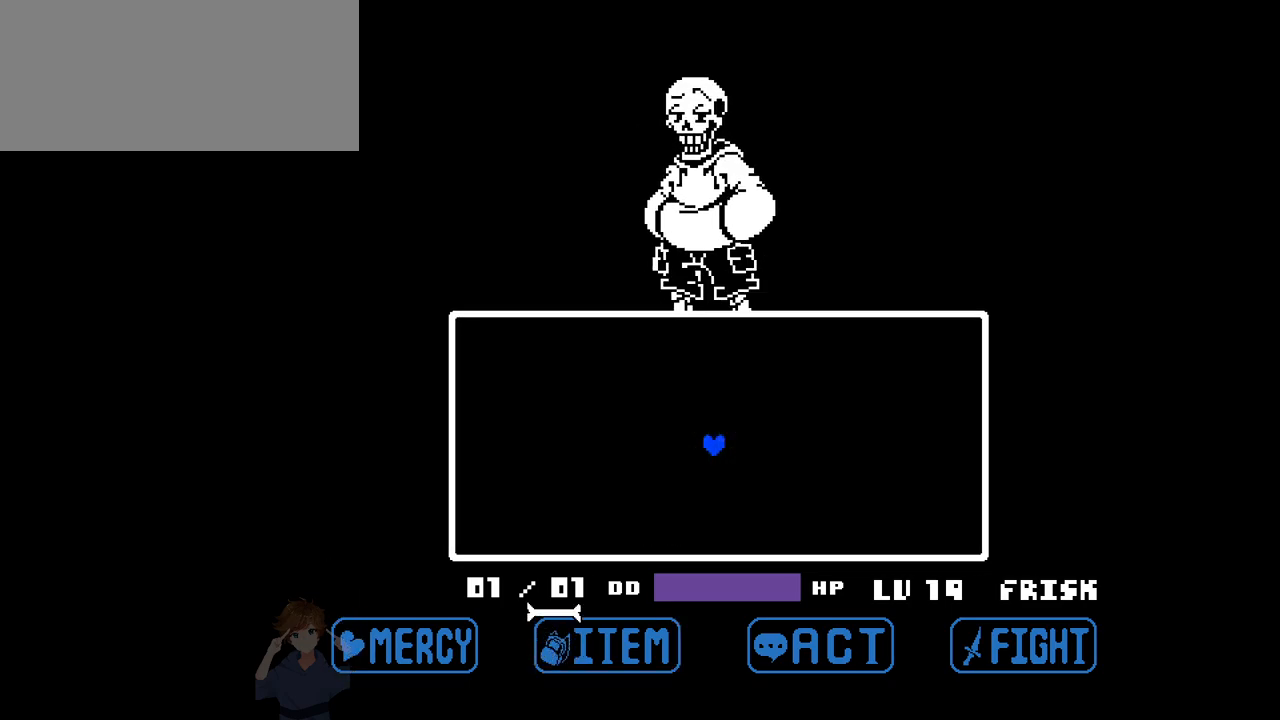
{"keys": [], "events": [[17, "x", "up"], [17, "z", "down"], [67, "z", "up"], [117, "x", "down"], [150, "x", "up"], [150, "z", "down"], [200, "x", "down"], [200, "z", "up"], [250, "x", "up"]]}
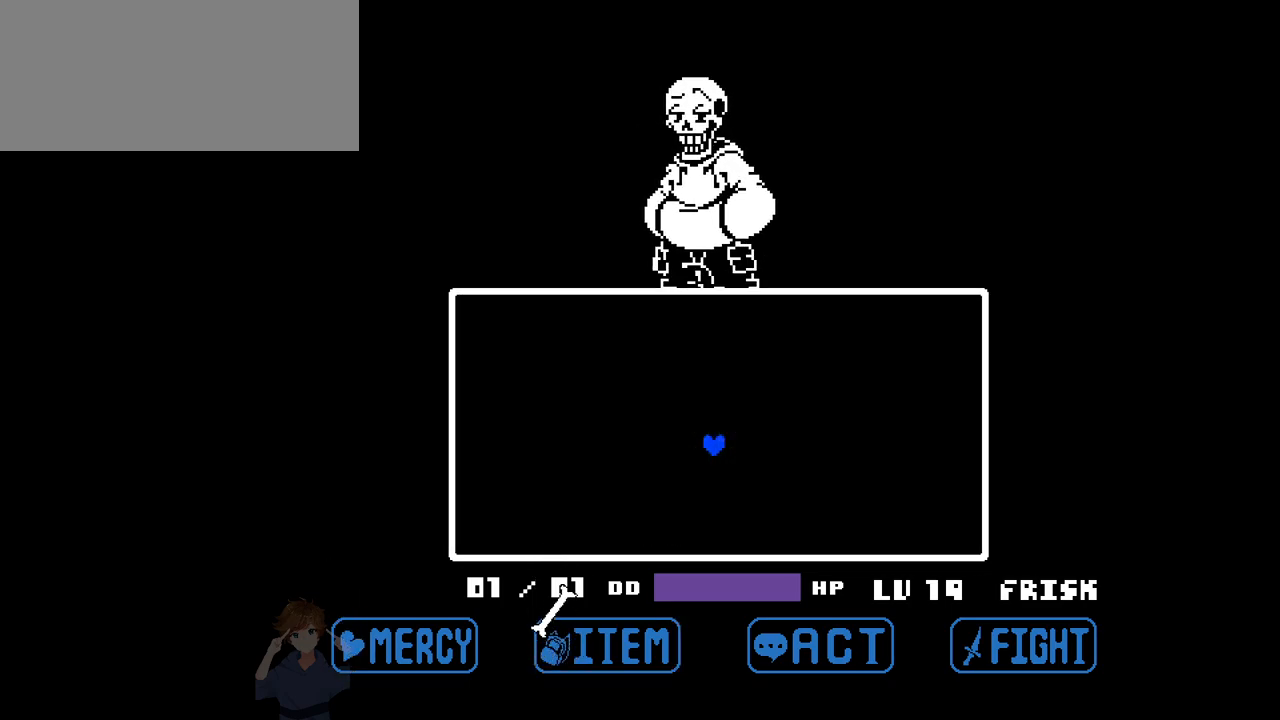
{"keys": ["left"], "events": [[450, "left", "down"]]}
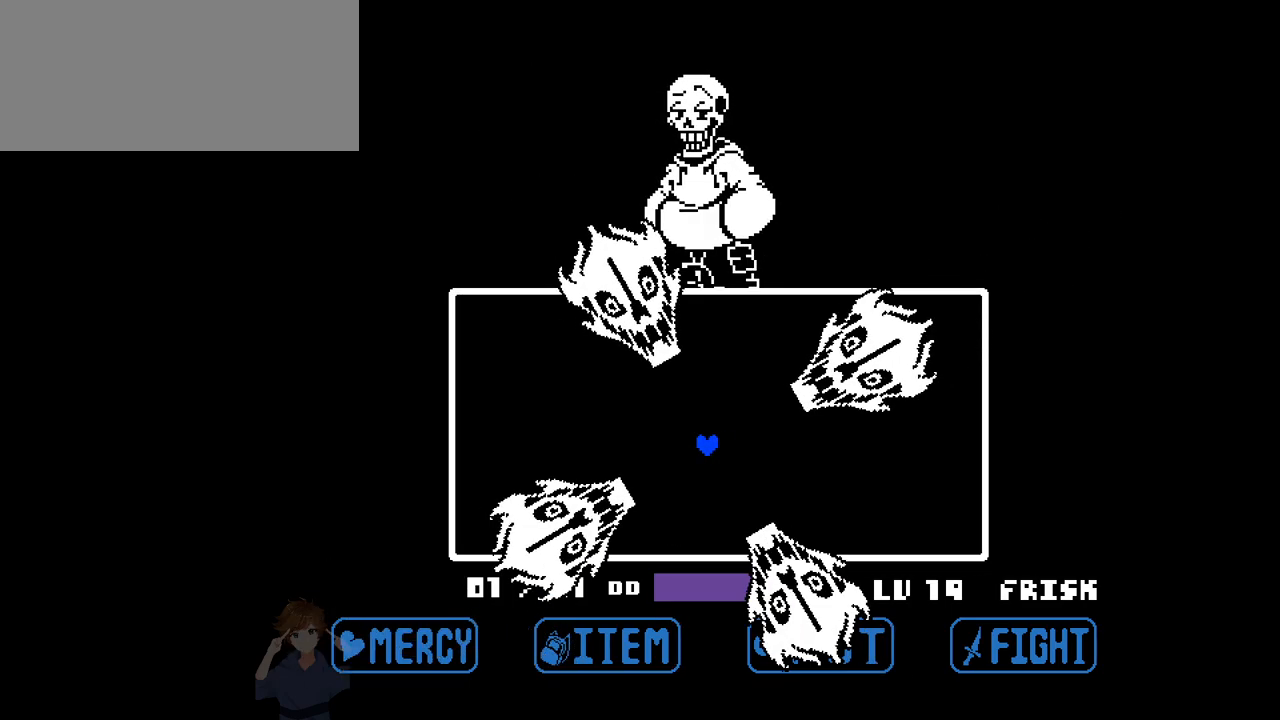
{"keys": ["left"], "events": [[283, "up", "down"], [467, "up", "up"]]}
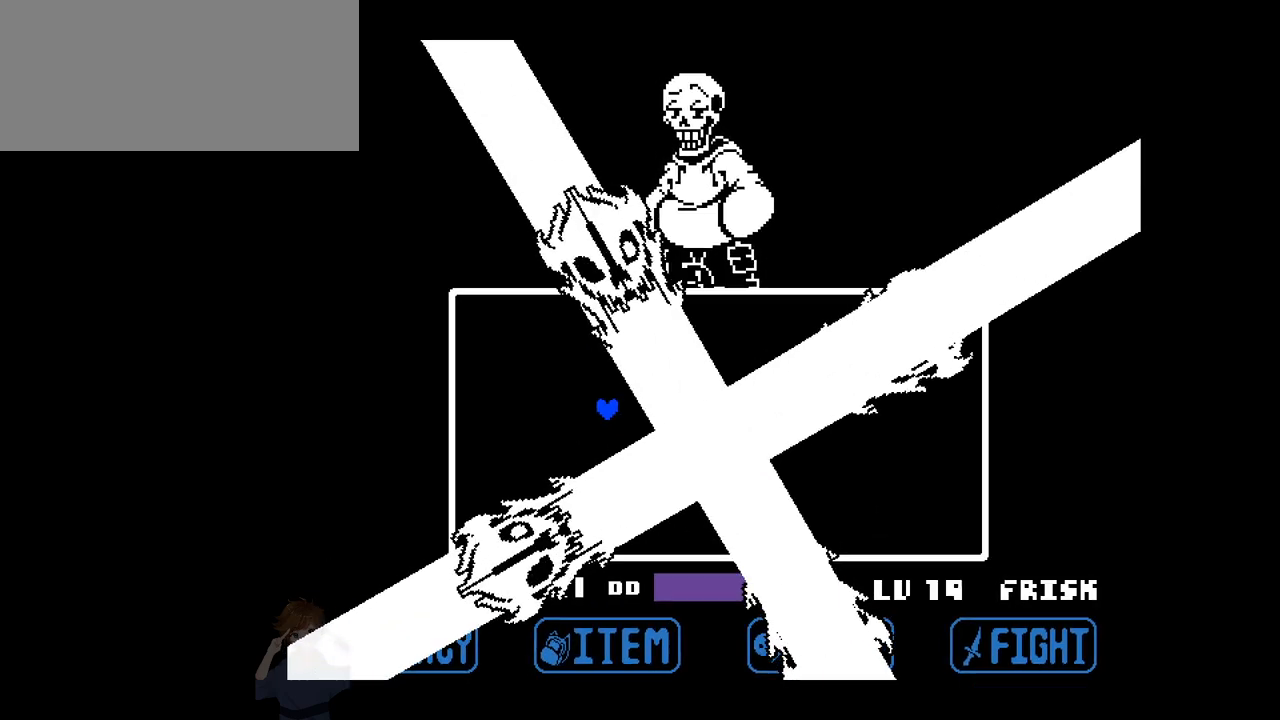
{"keys": ["right"], "events": [[67, "left", "up"], [300, "right", "down"]]}
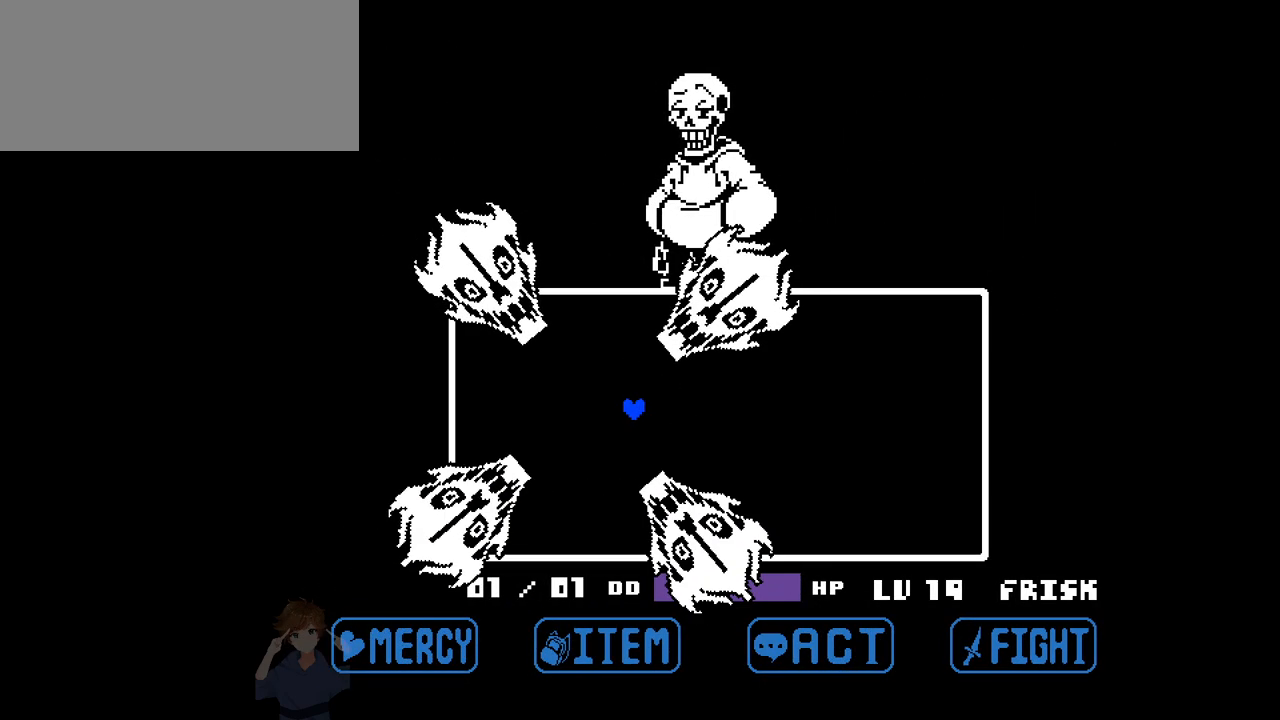
{"keys": [], "events": [[367, "right", "up"]]}
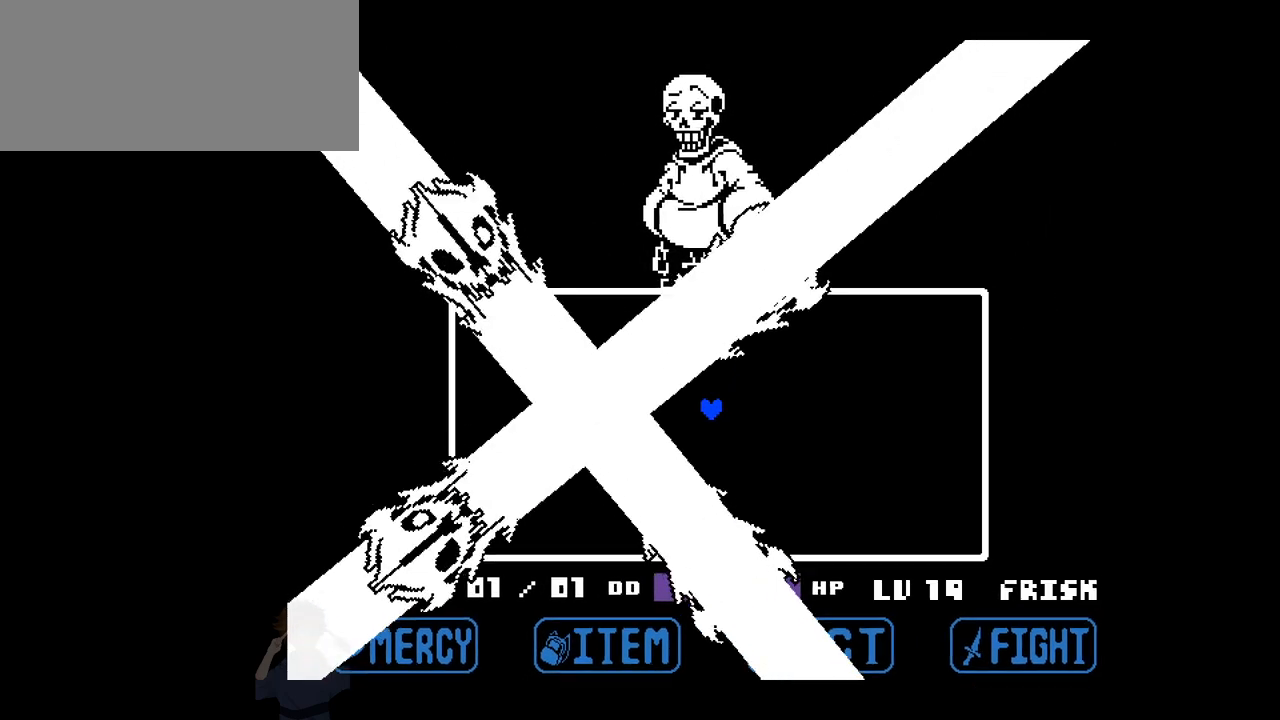
{"keys": ["right"], "events": [[183, "right", "down"]]}
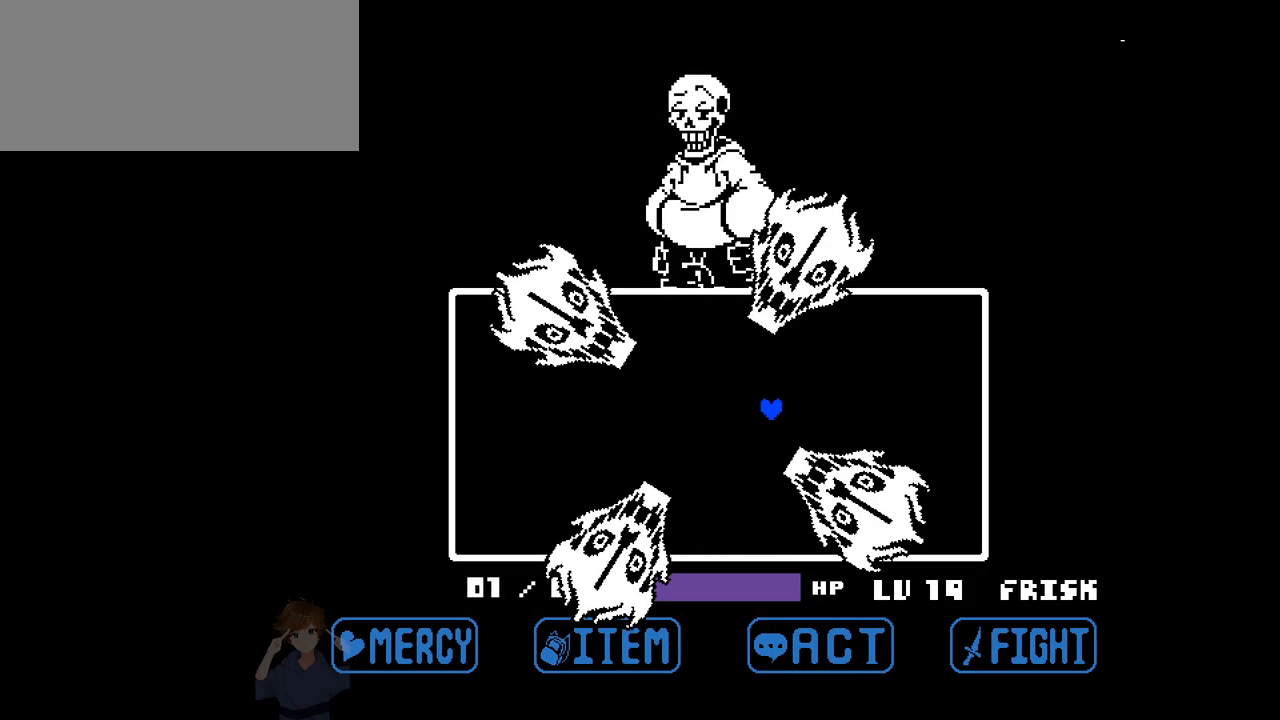
{"keys": [], "events": [[100, "up", "down"], [300, "right", "up"], [300, "up", "up"]]}
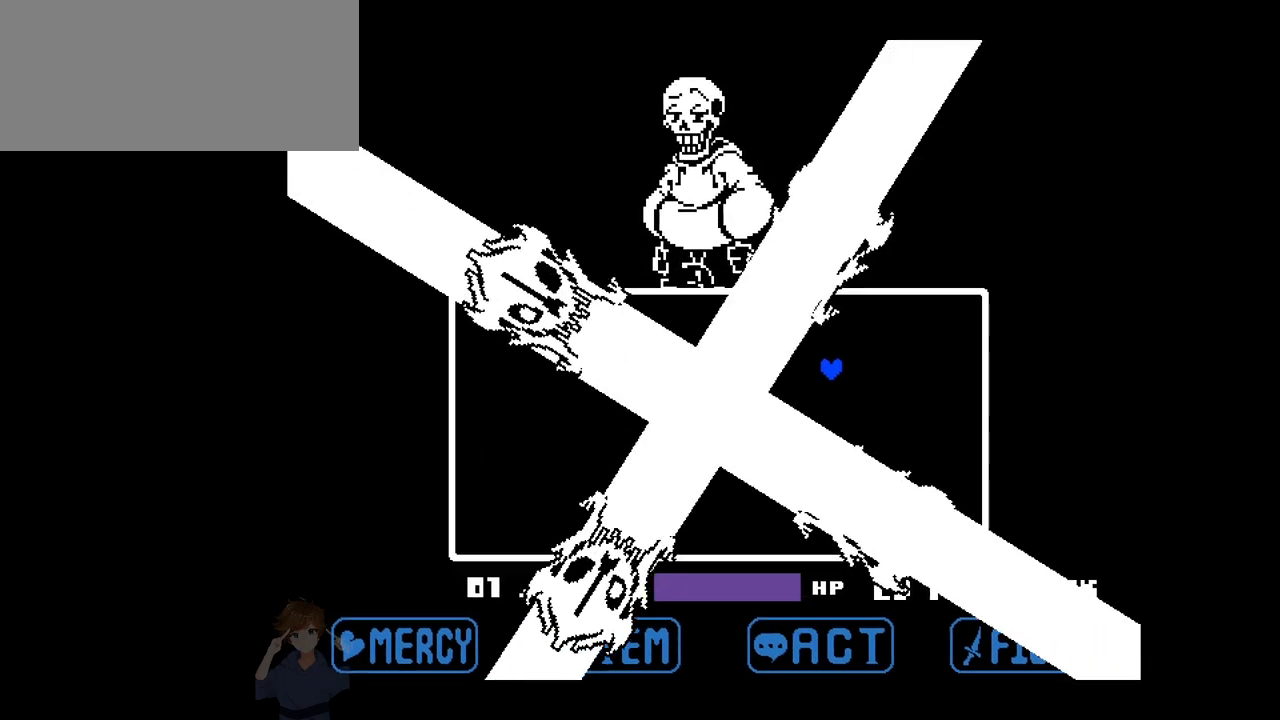
{"keys": ["down", "left"], "events": [[217, "down", "down"], [217, "left", "down"]]}
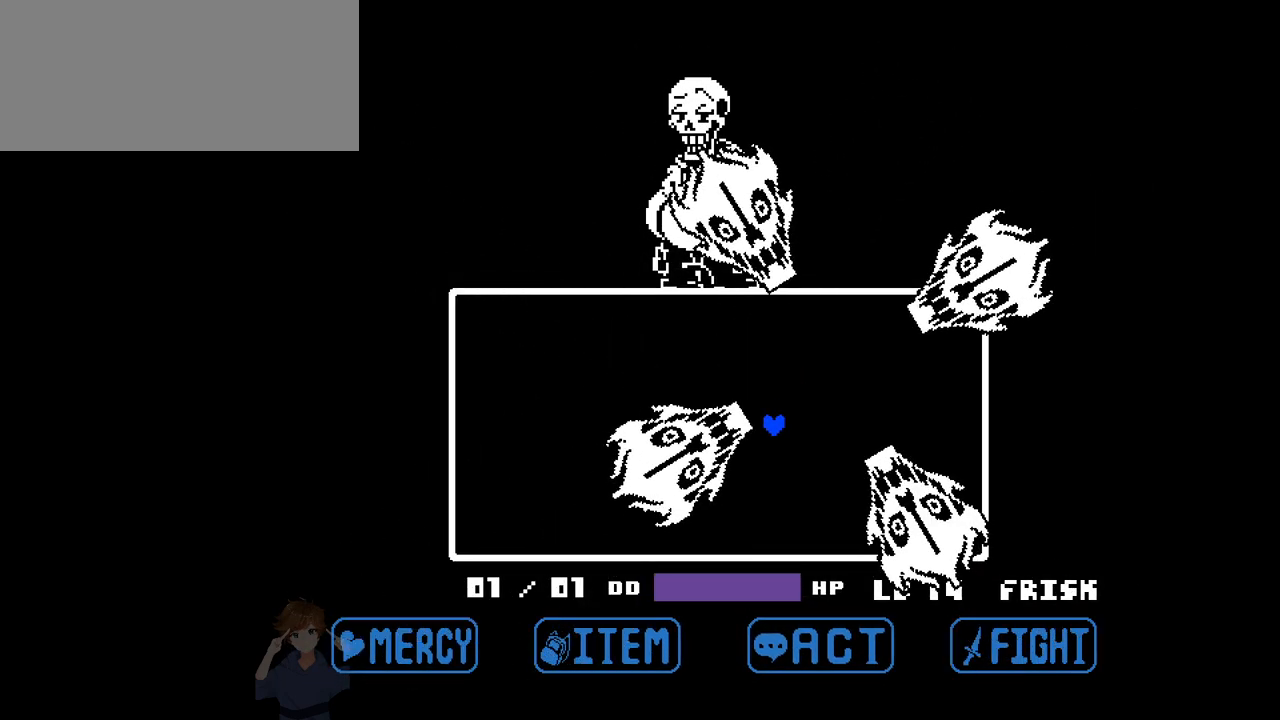
{"keys": [], "events": [[50, "left", "up"], [133, "right", "down"], [283, "right", "up"], [367, "down", "up"]]}
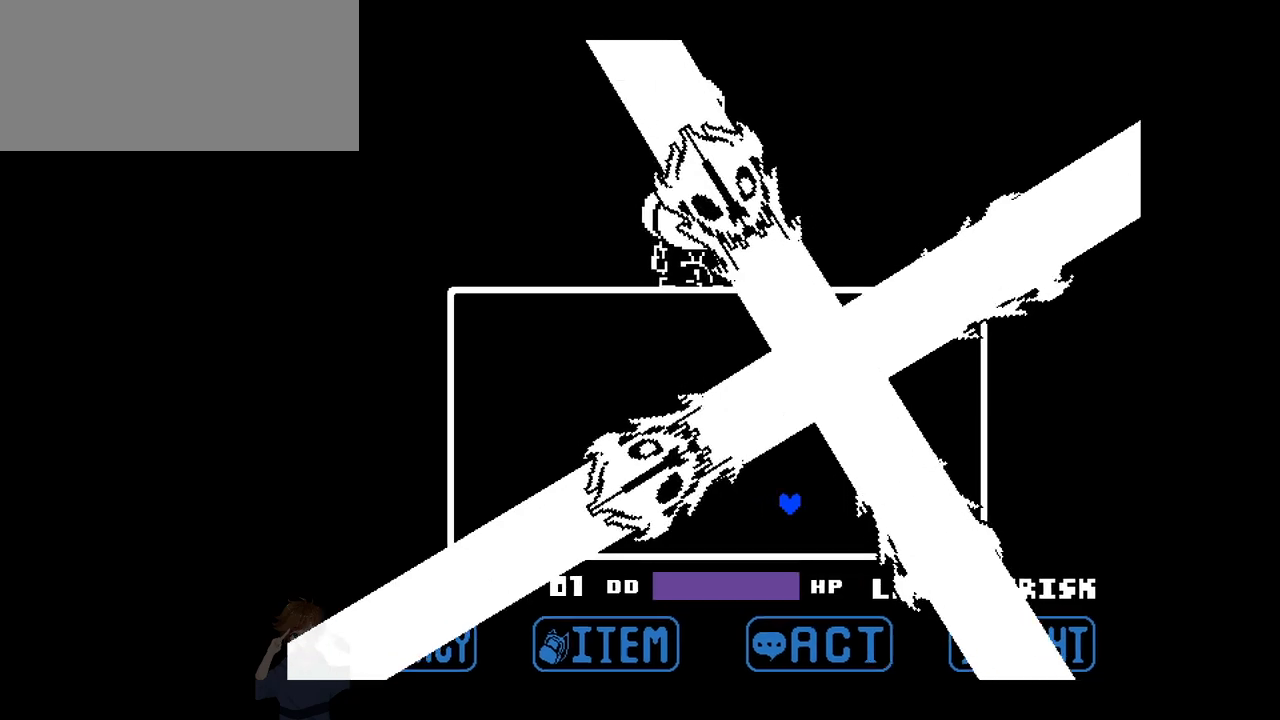
{"keys": ["left"], "events": [[250, "left", "down"], [350, "up", "down"], [483, "up", "up"]]}
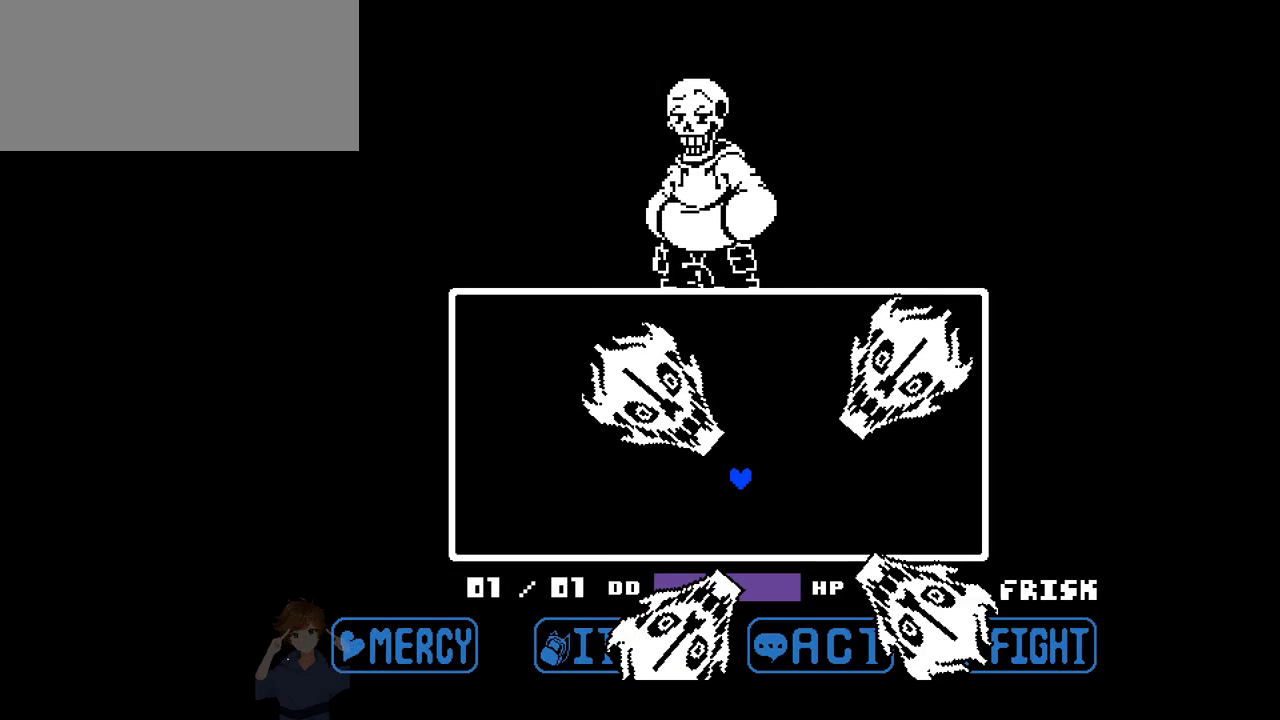
{"keys": [], "events": [[117, "down", "down"], [400, "down", "up"], [400, "left", "up"]]}
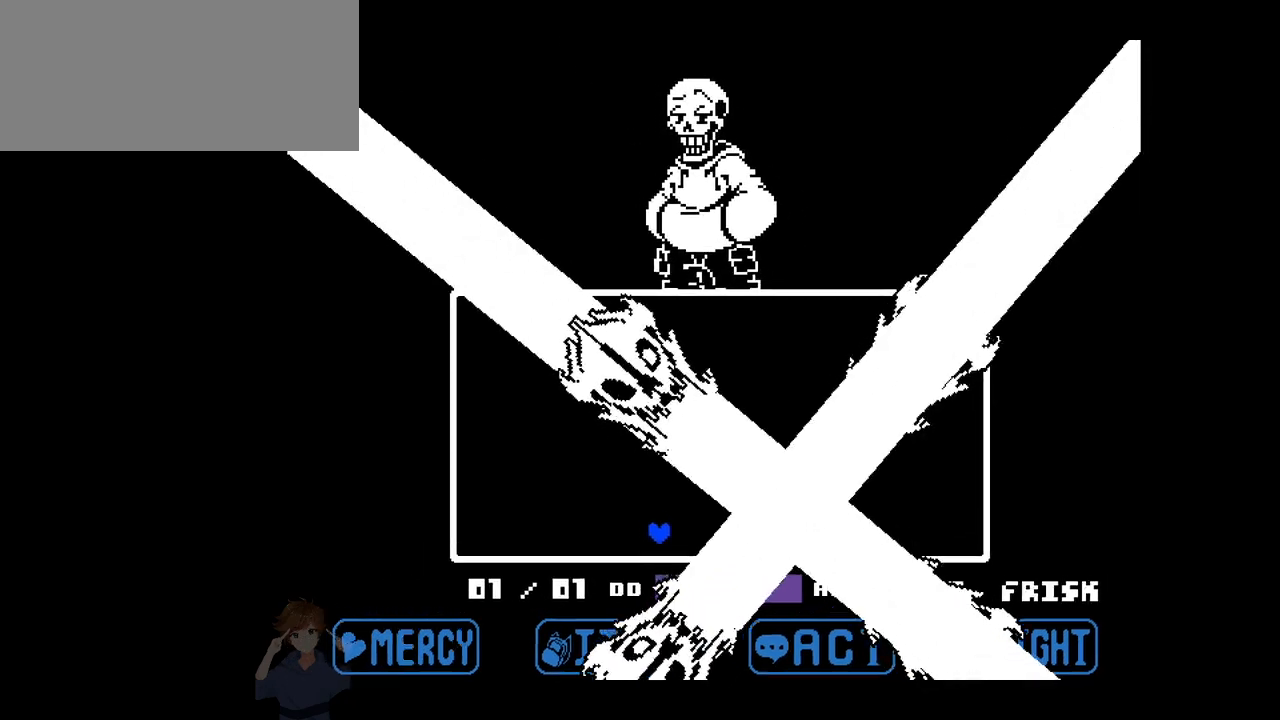
{"keys": ["up"], "events": [[233, "up", "down"]]}
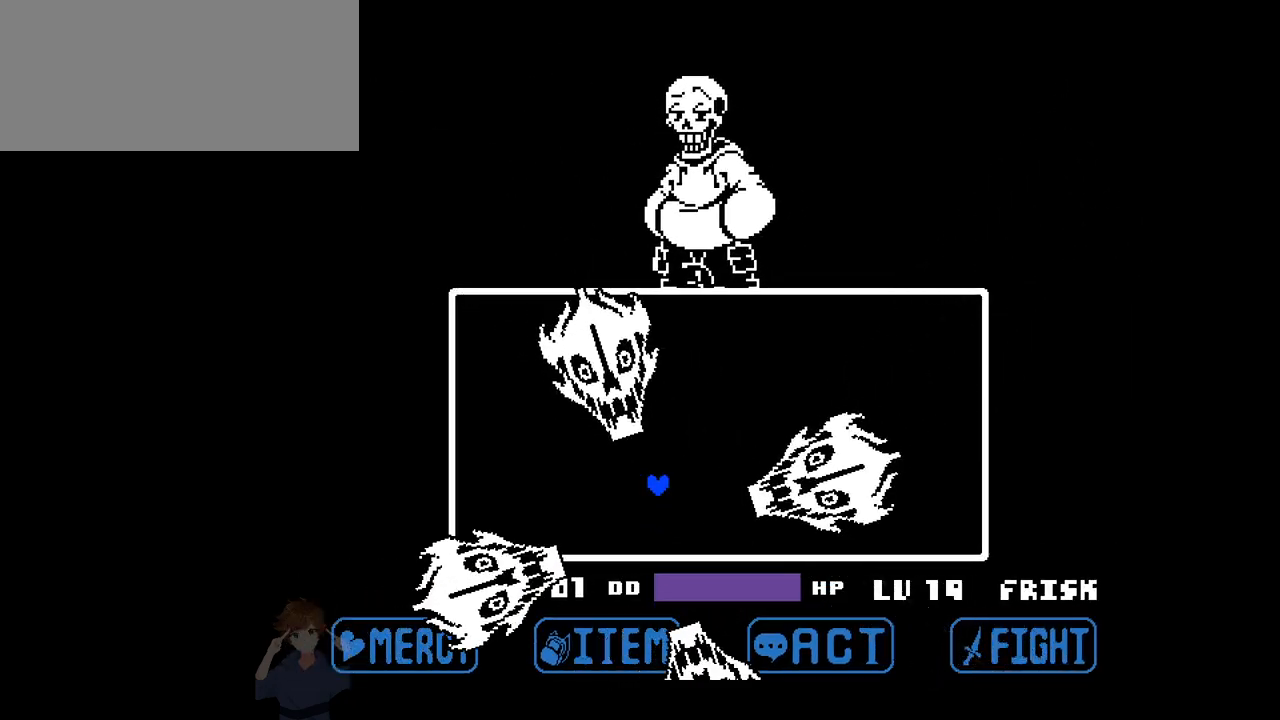
{"keys": [], "events": [[17, "right", "down"], [350, "right", "up"], [383, "up", "up"]]}
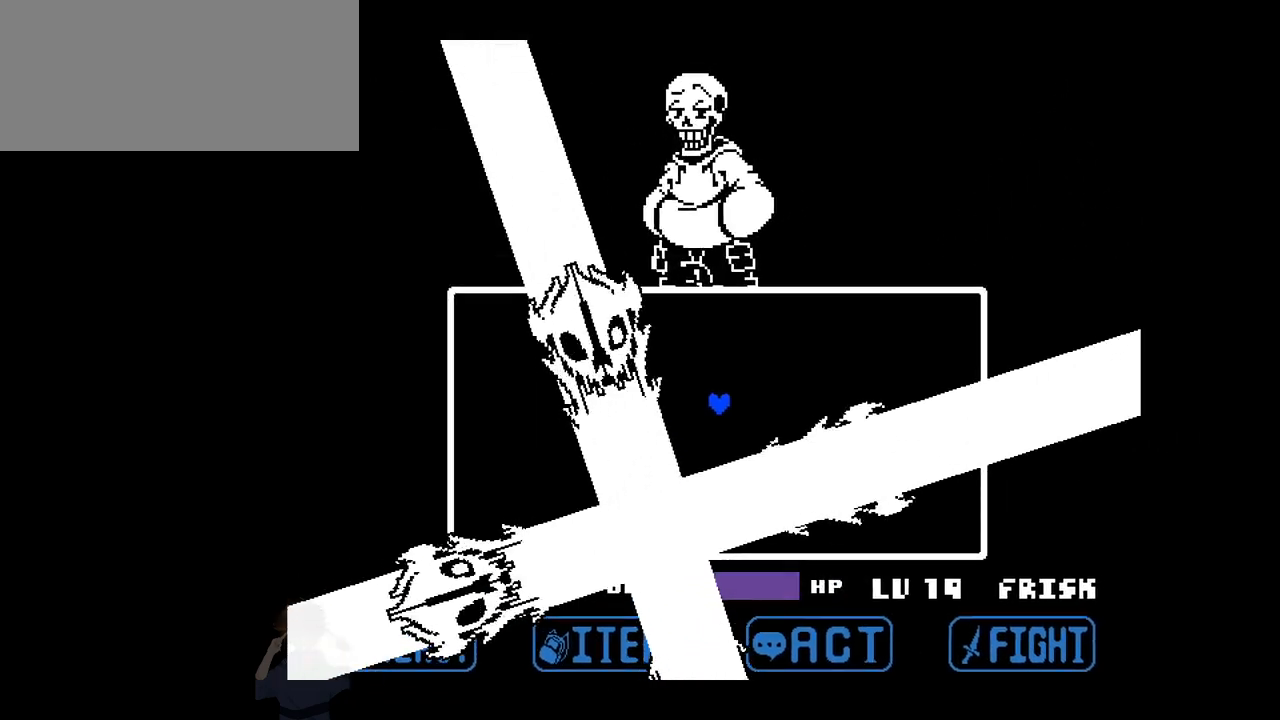
{"keys": ["right"], "events": [[317, "right", "down"]]}
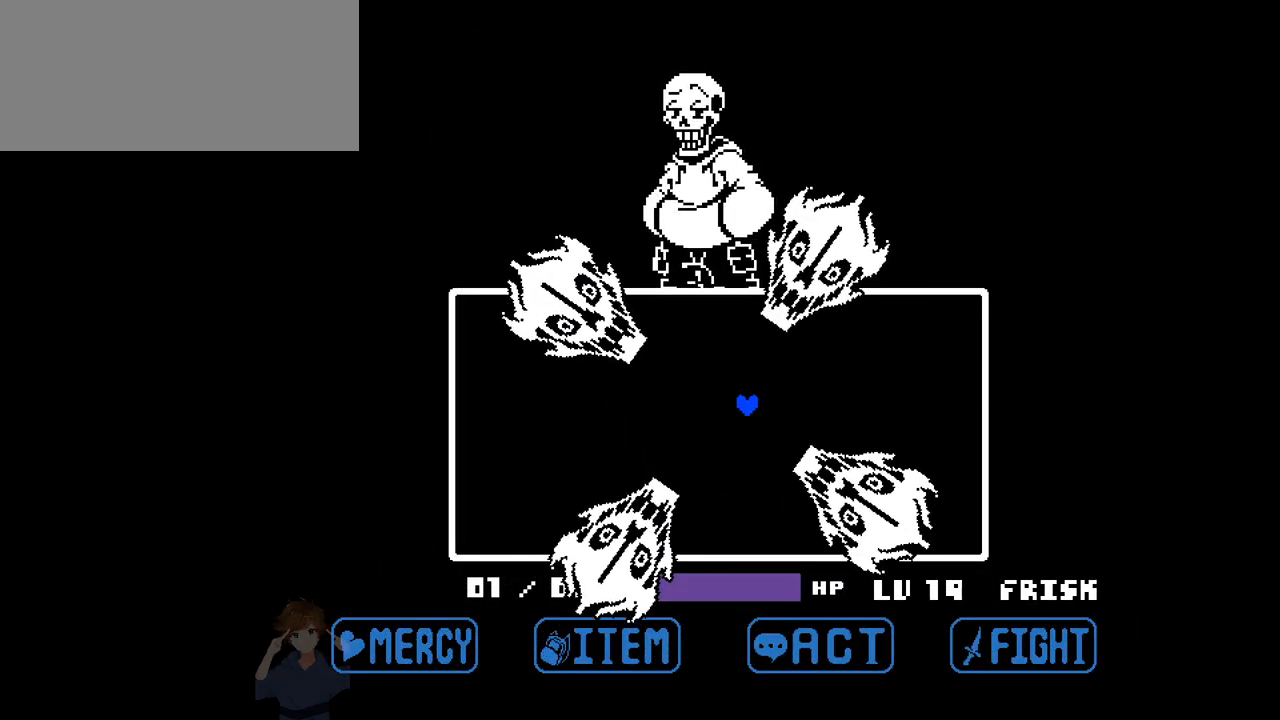
{"keys": [], "events": [[133, "up", "down"], [333, "up", "up"], [367, "right", "up"]]}
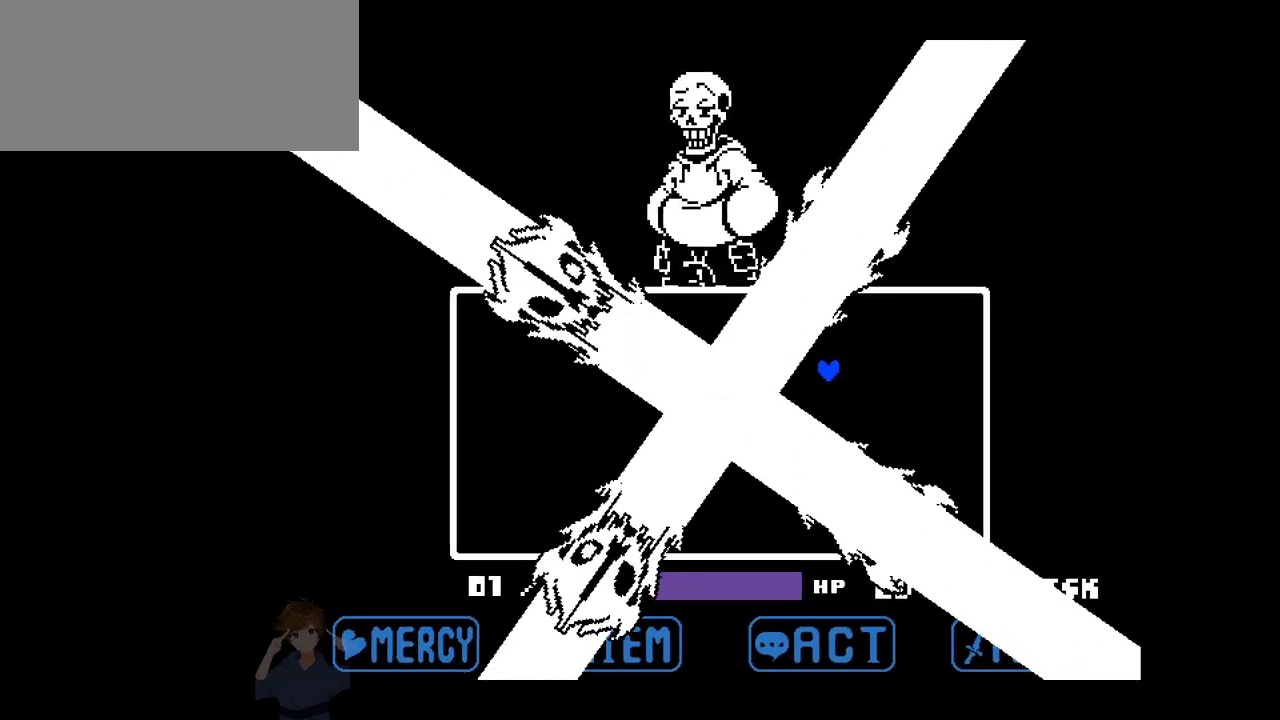
{"keys": ["down"], "events": [[300, "down", "down"]]}
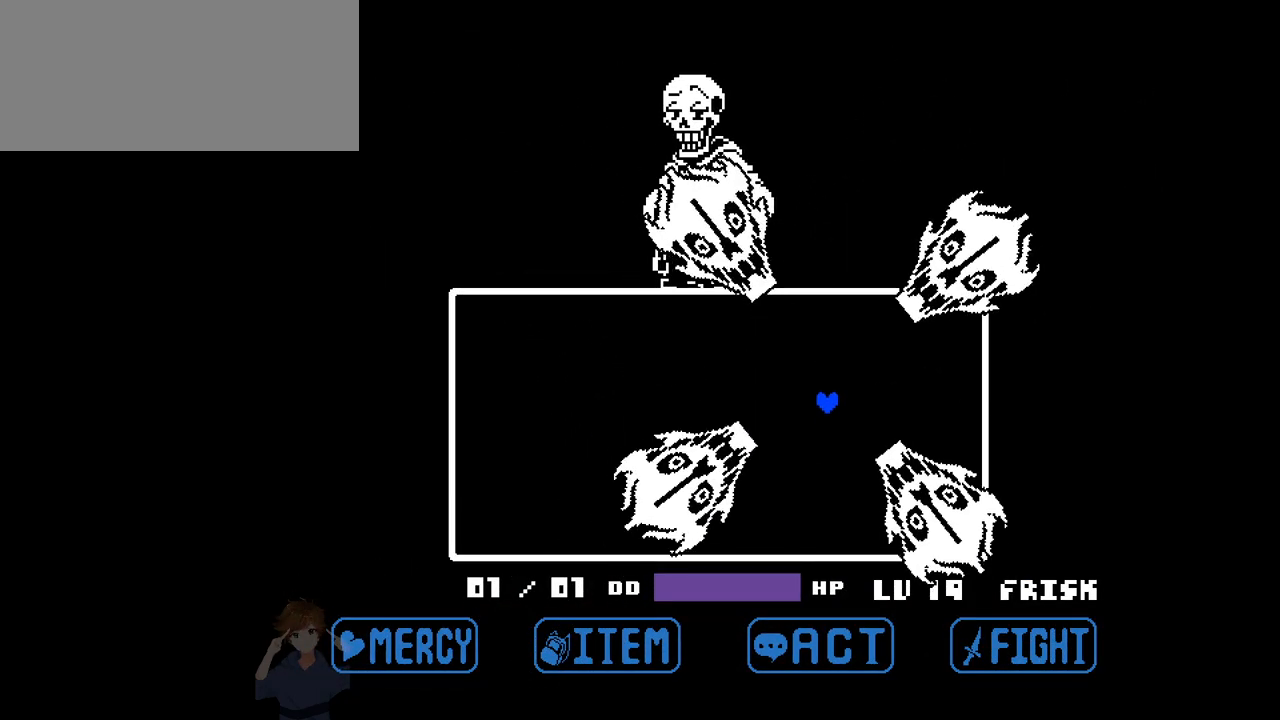
{"keys": [], "events": [[117, "left", "down"], [267, "left", "up"], [450, "down", "up"]]}
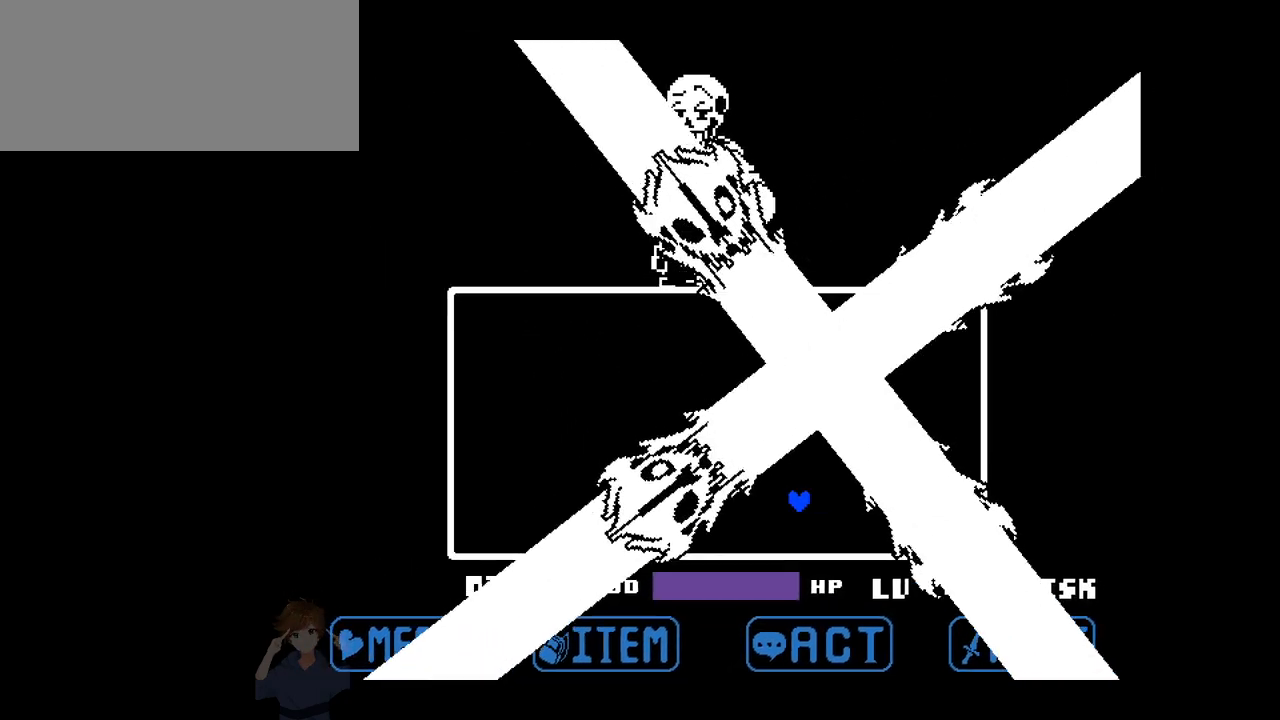
{"keys": ["left", "up"], "events": [[283, "left", "down"], [417, "up", "down"]]}
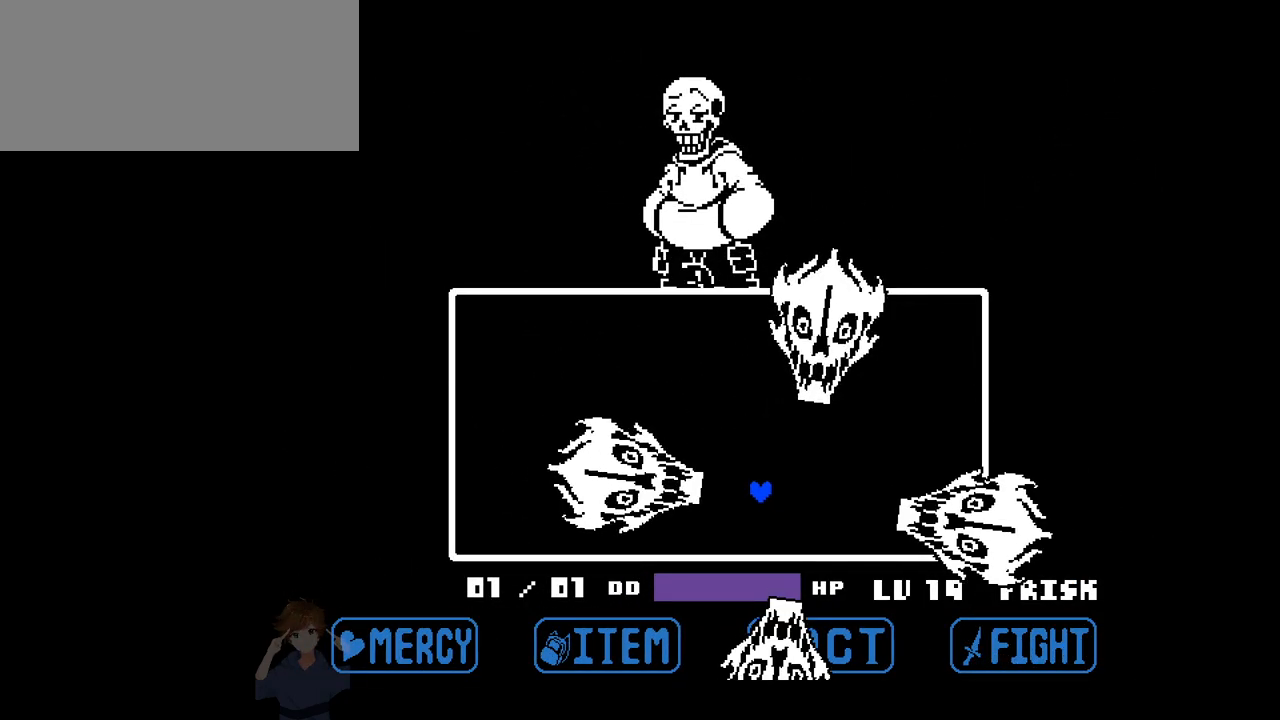
{"keys": [], "events": [[17, "left", "up"], [200, "left", "down"], [400, "left", "up"], [433, "up", "up"]]}
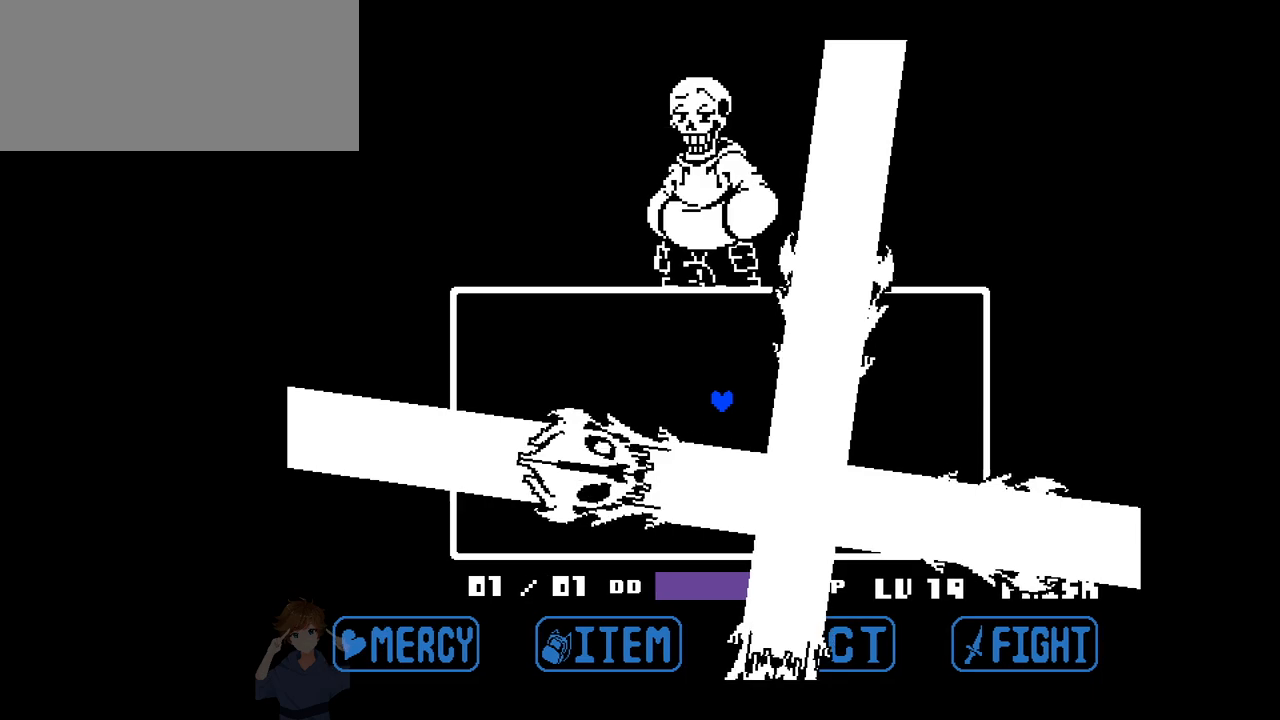
{"keys": ["down", "left"], "events": [[367, "left", "down"], [450, "down", "down"]]}
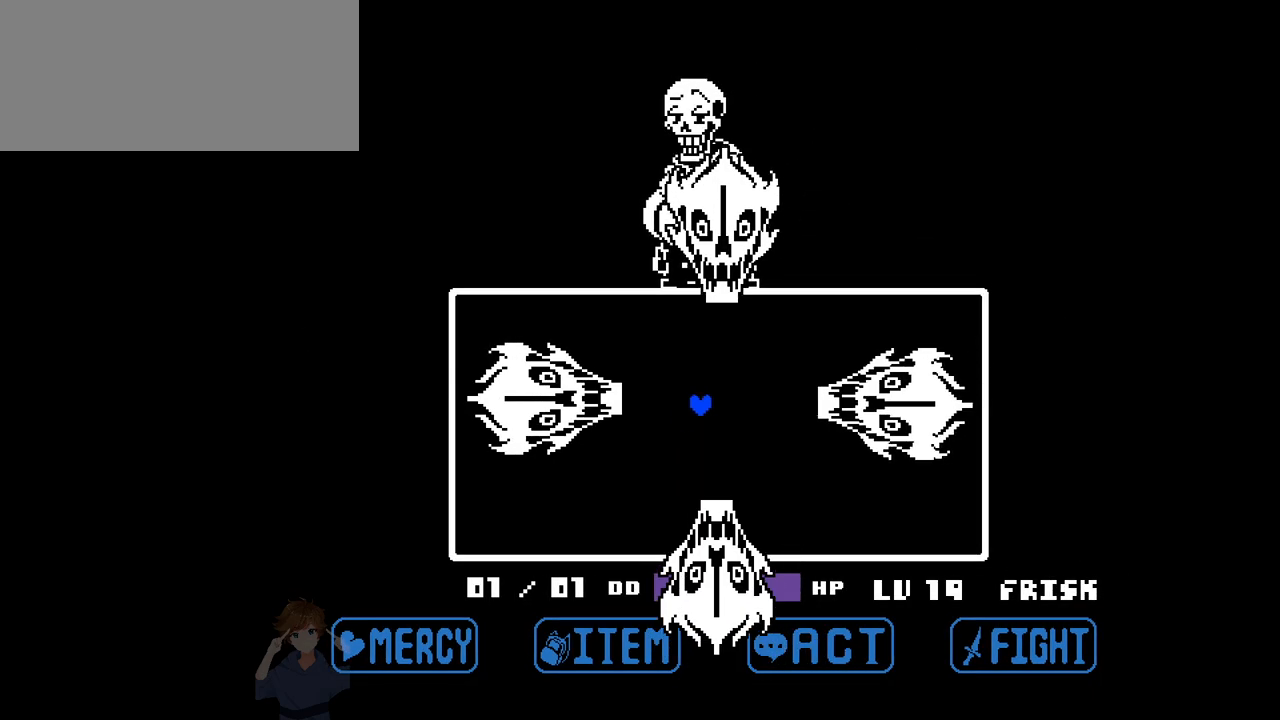
{"keys": [], "events": [[367, "down", "up"], [367, "left", "up"]]}
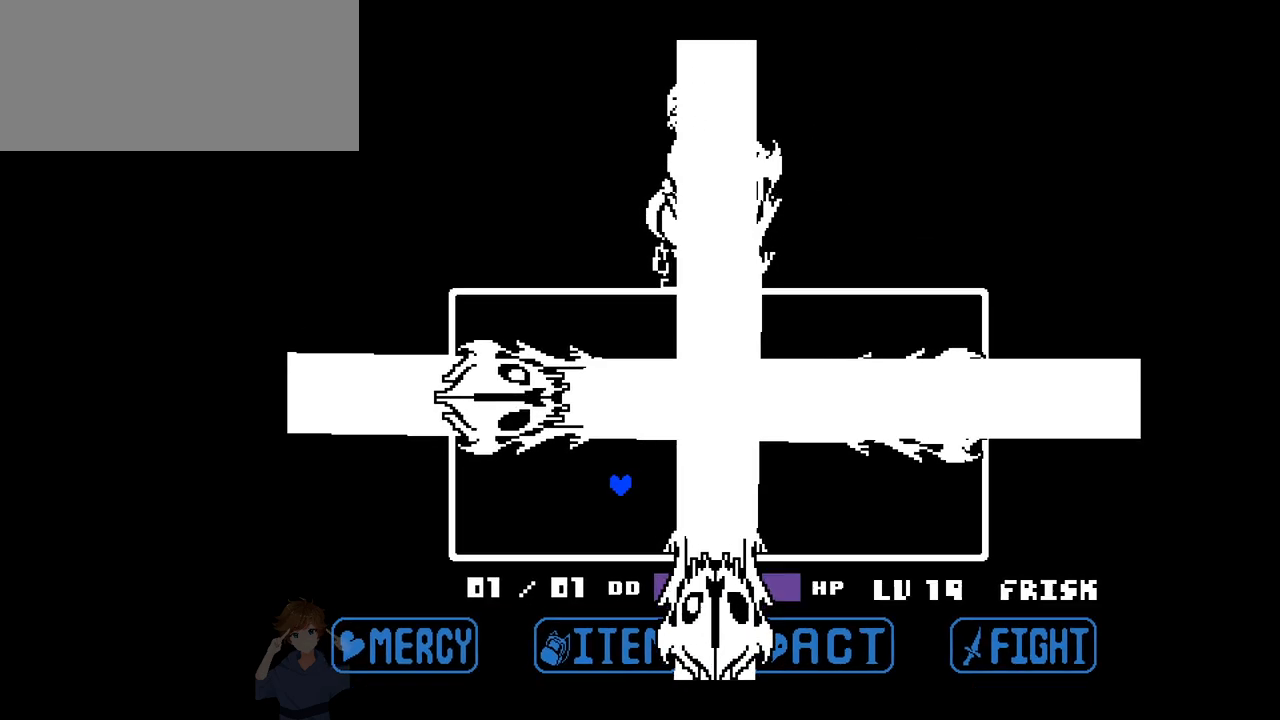
{"keys": ["right", "up"], "events": [[350, "right", "down"], [350, "up", "down"]]}
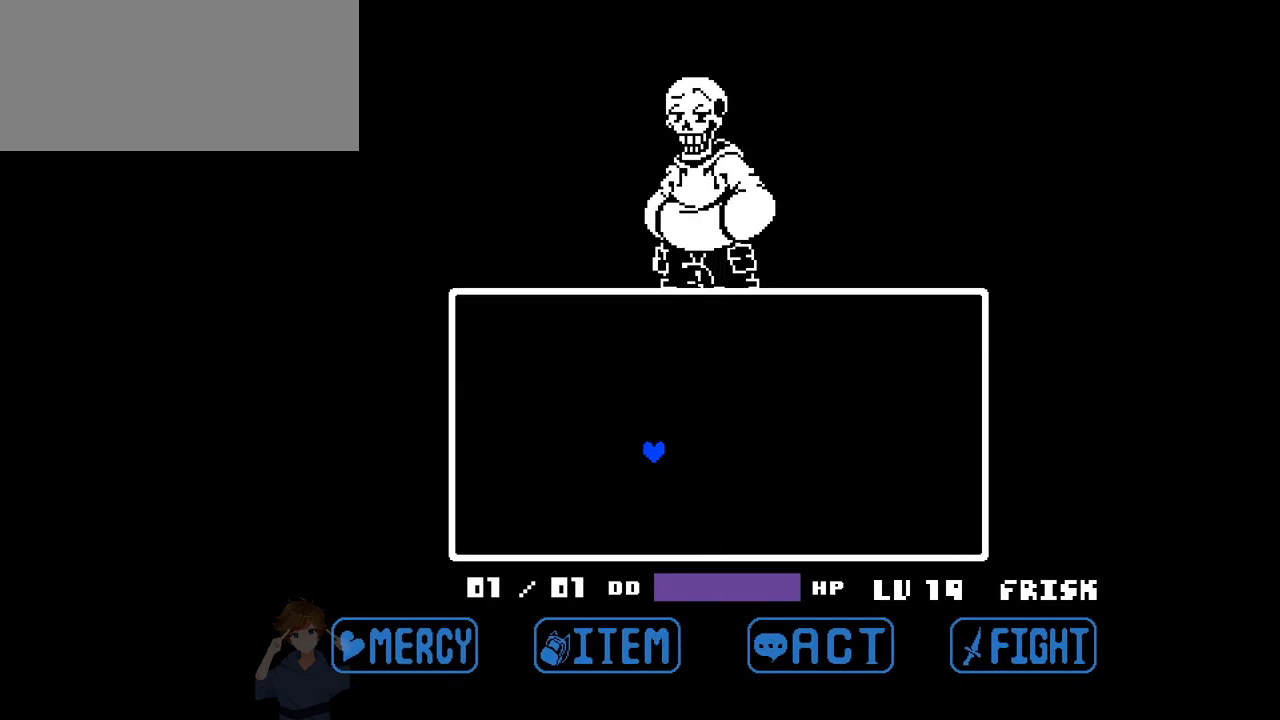
{"keys": [], "events": [[83, "right", "up"], [83, "up", "up"]]}
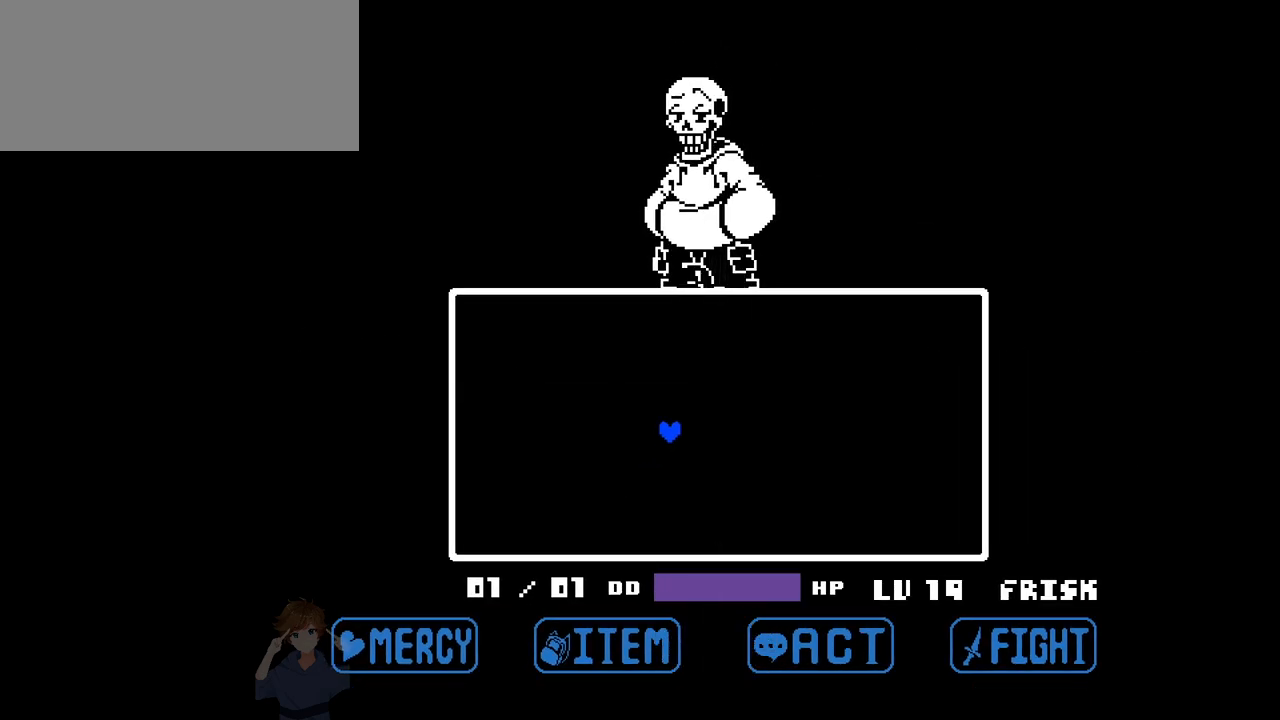
{"keys": [], "events": []}